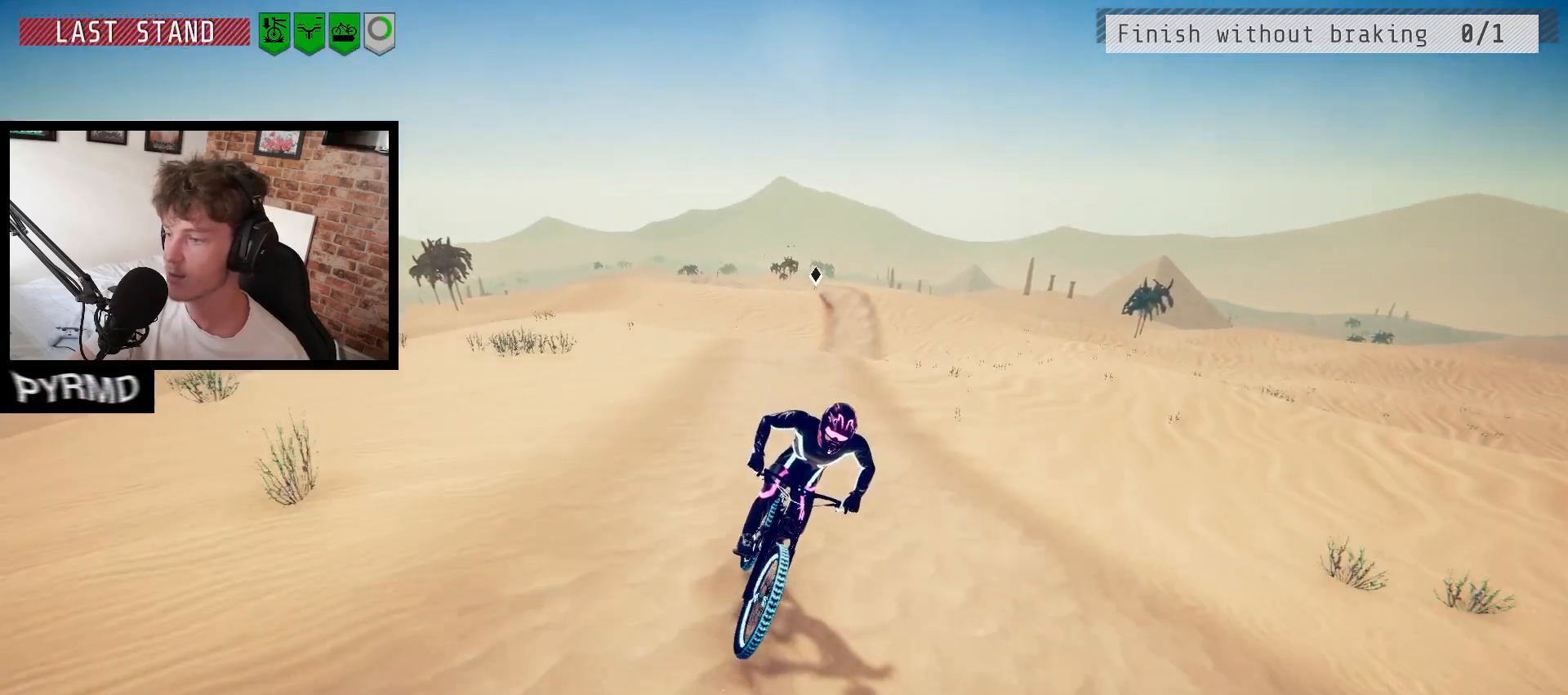
Gameplay with keyboard; each line is a JSON object with the keys held at the frame after it. "events" lists presses ("down") and releases ("up") of ".", "/", "0", "1", "2", "3", "4", "5", "6", "7", "8", "9", "a", "alt_l", "alt_r", "b", "backslash", "backspace", "c", "caps_lock", "comma", "ctrl_l", "ctrl_r", "d", "e", "equals", "escape", "f", "f1", "f10", "f11", "f12", "f2", "f3", "f4", "f5", "f6", "f7", "f8", "f9", "g", "h", "i", "j", "k", "l", "lbracket", "m", "minus", "n", "o", "p", "q", "quote", "r", "rbracket", "return", "s", "semicolon", "shift_l", "shift_r", "space", "super", "t", "tab", "tilde", "u", "v", "w", "x", "y" and "z" between this image and that frame as [ms after this image, input, new state], when the widget could be followed in between. No other keys are recorded. Mouse input is not recorded.
{"keys": ["space"], "events": [[17, "j", "up"], [267, "l", "down"], [317, "l", "up"], [483, "space", "down"]]}
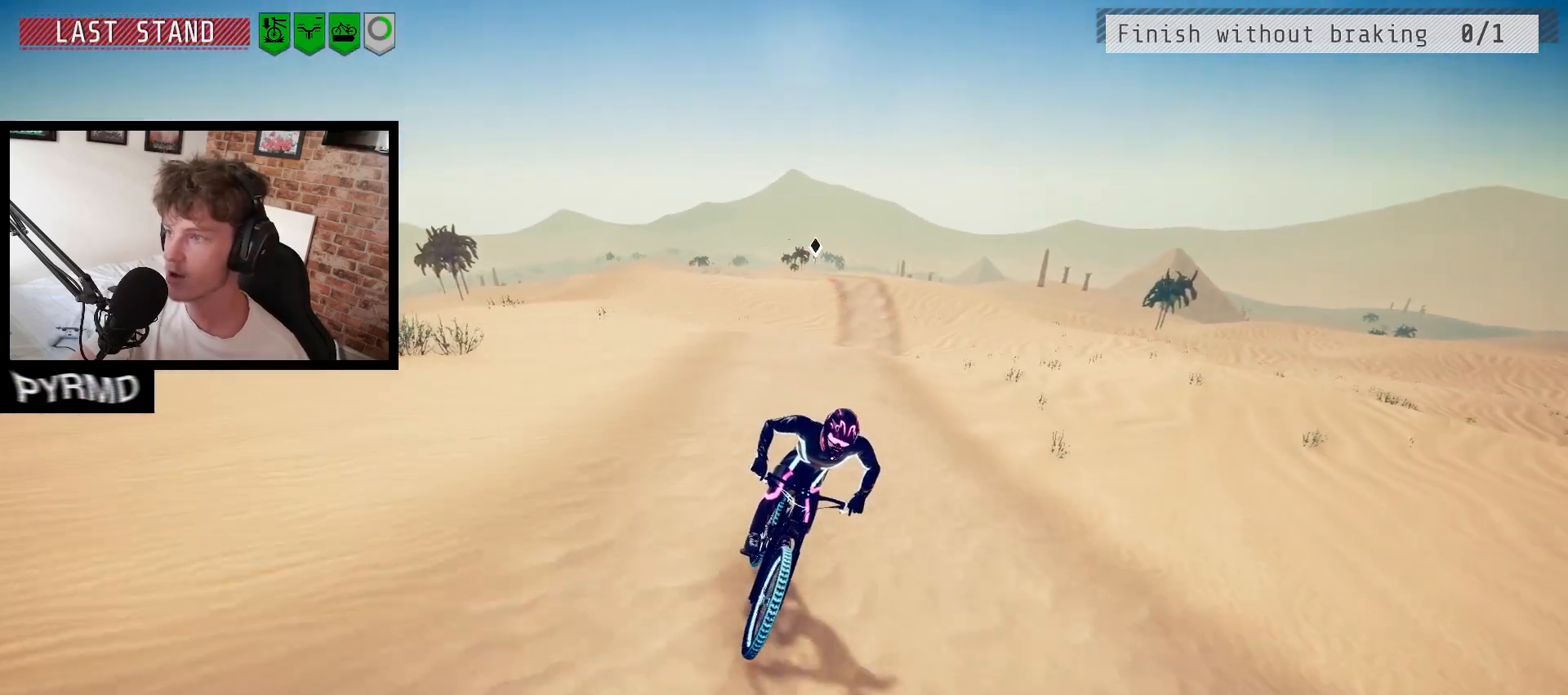
{"keys": ["space"], "events": []}
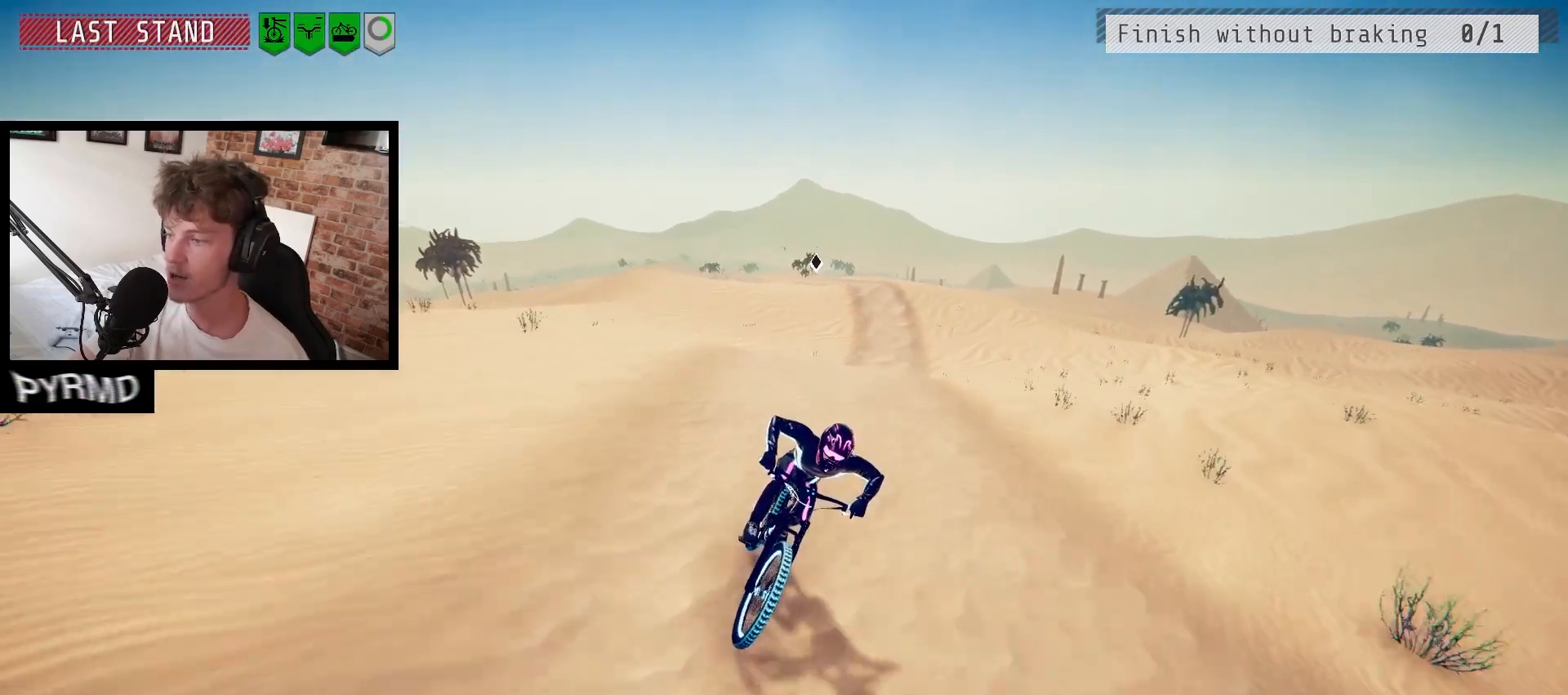
{"keys": [], "events": [[250, "space", "up"]]}
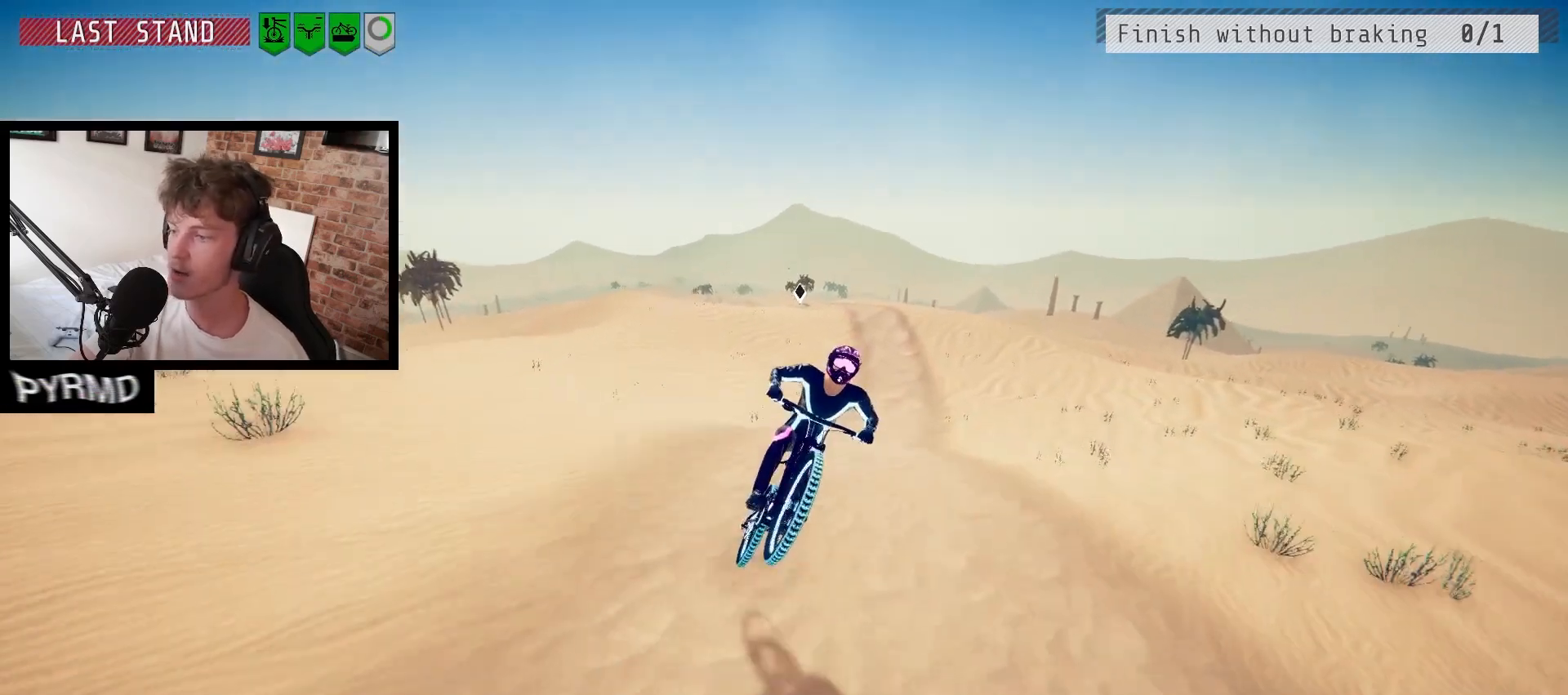
{"keys": [], "events": []}
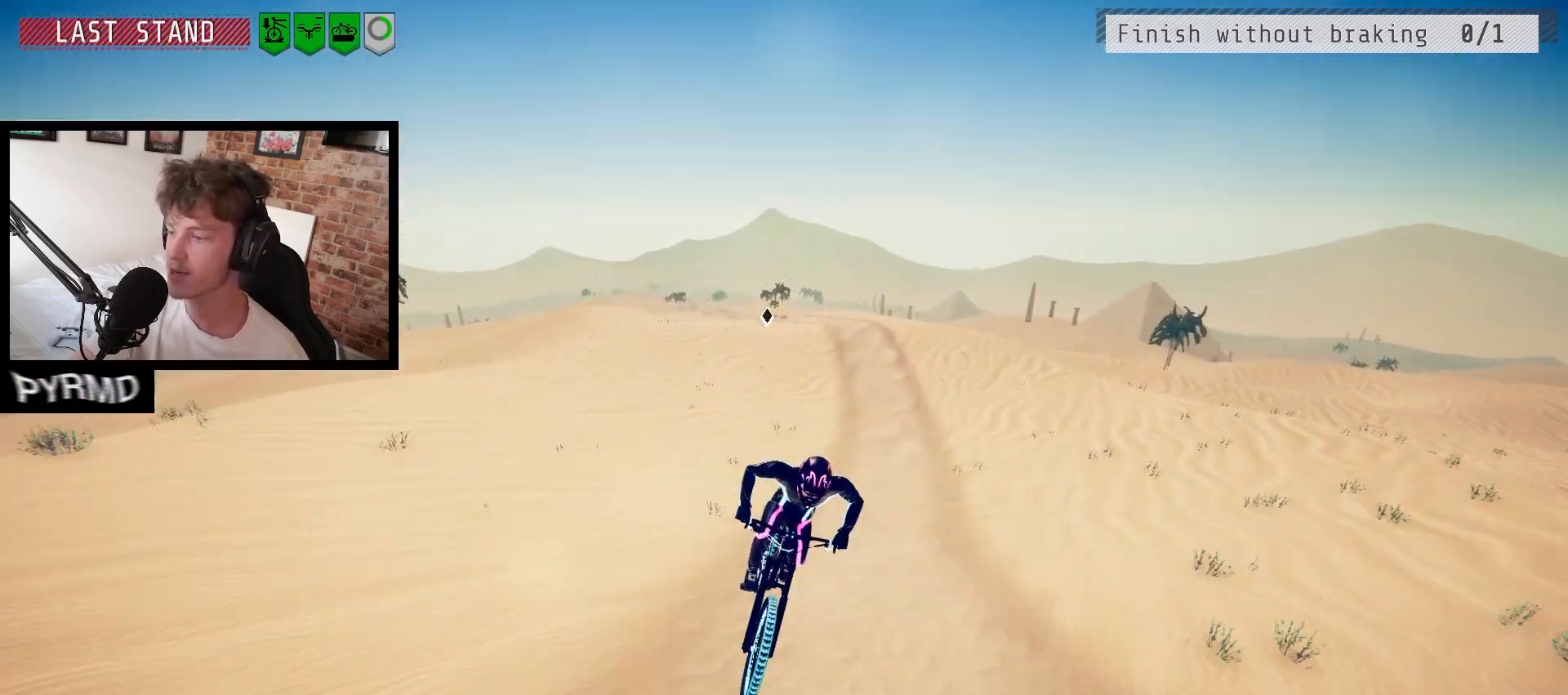
{"keys": [], "events": []}
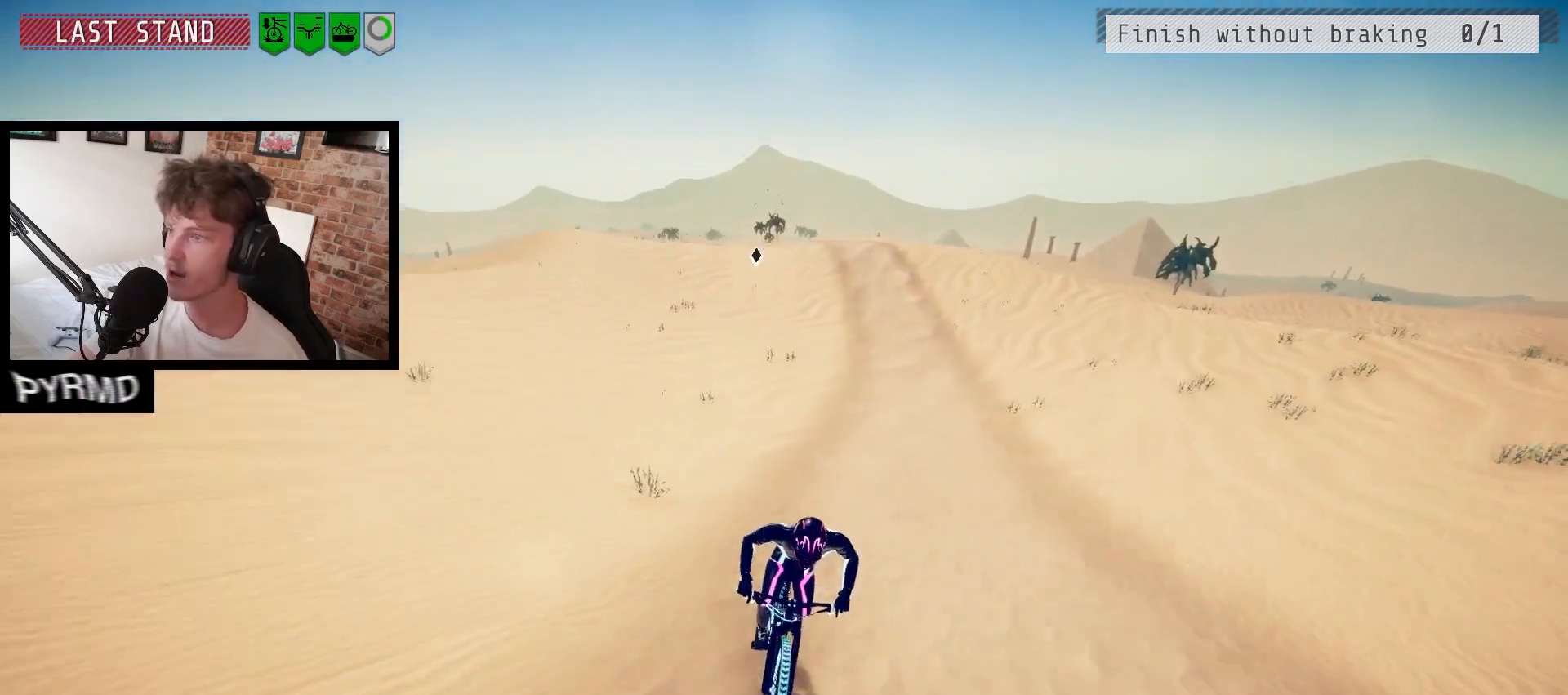
{"keys": [], "events": []}
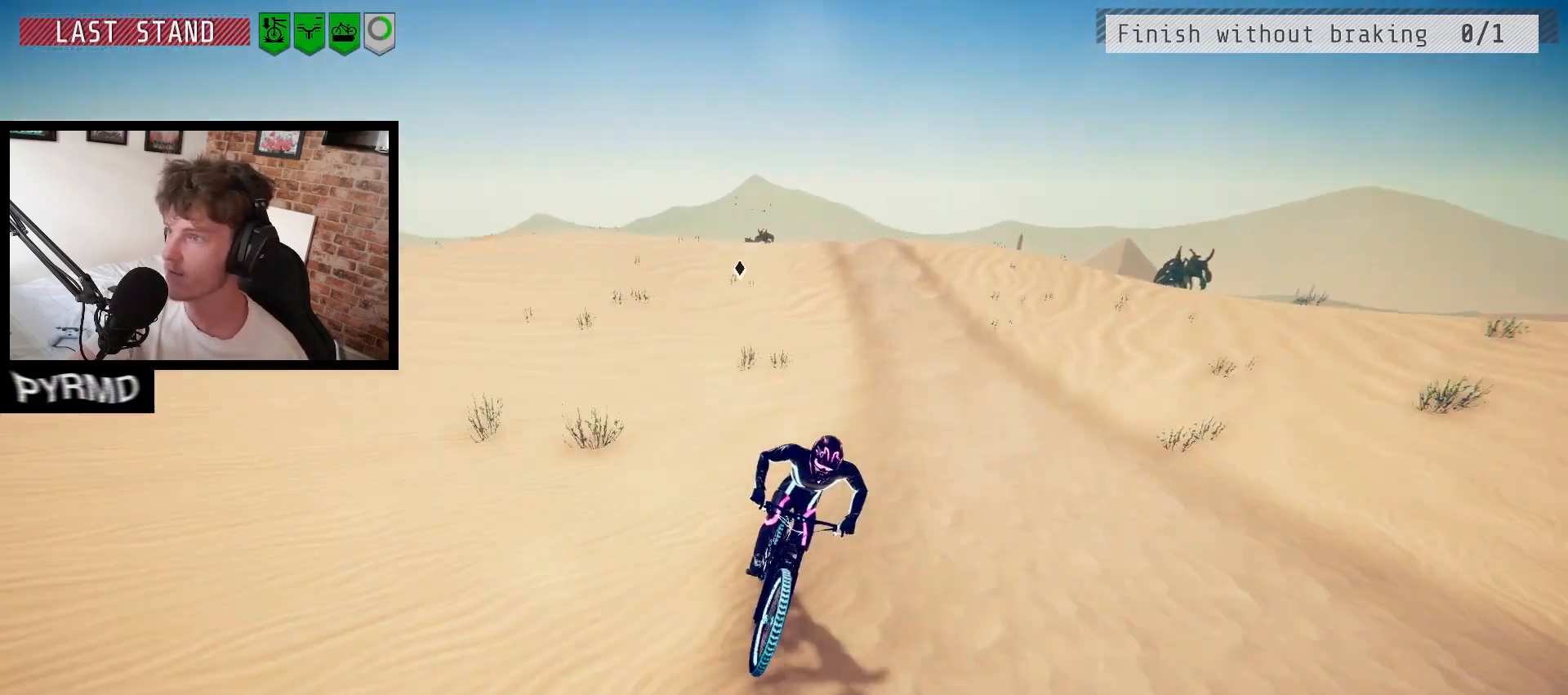
{"keys": [], "events": [[33, "space", "down"], [183, "space", "up"]]}
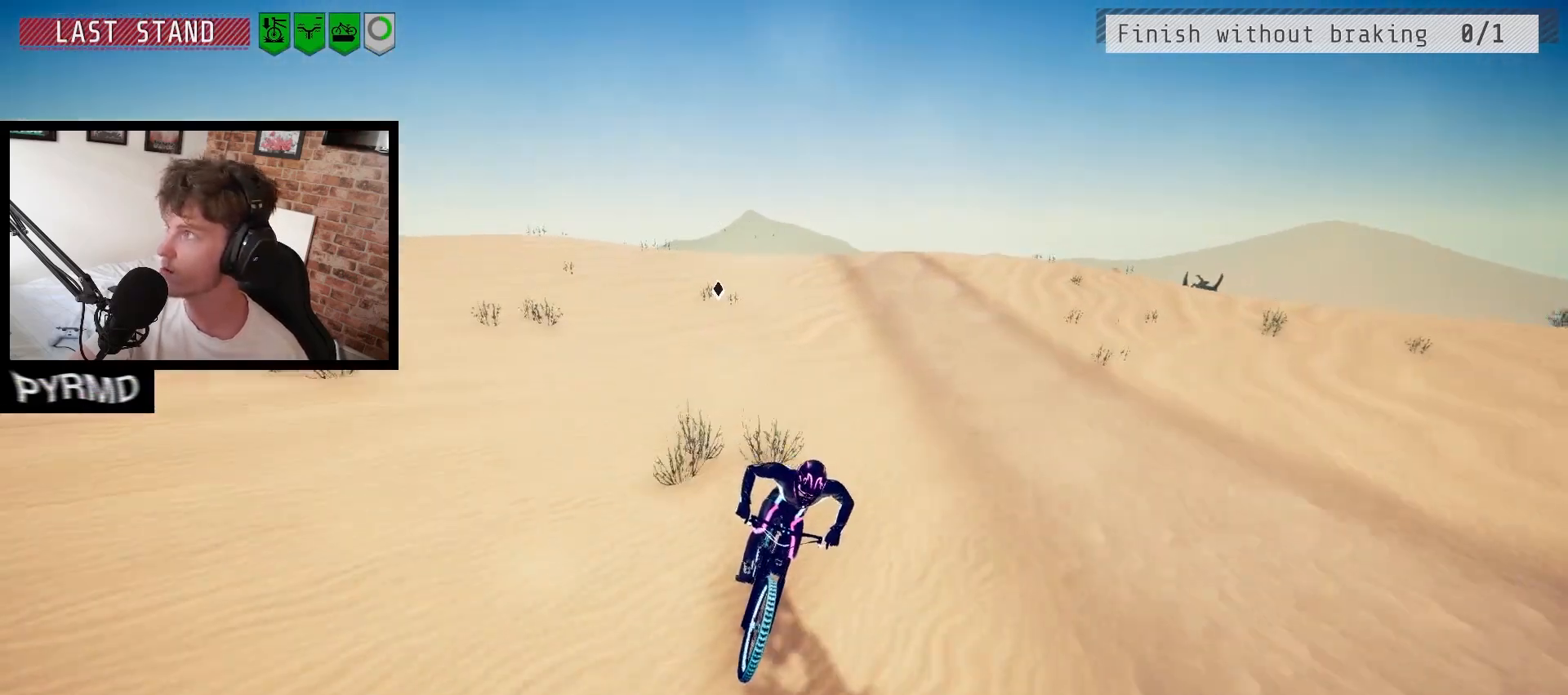
{"keys": [], "events": []}
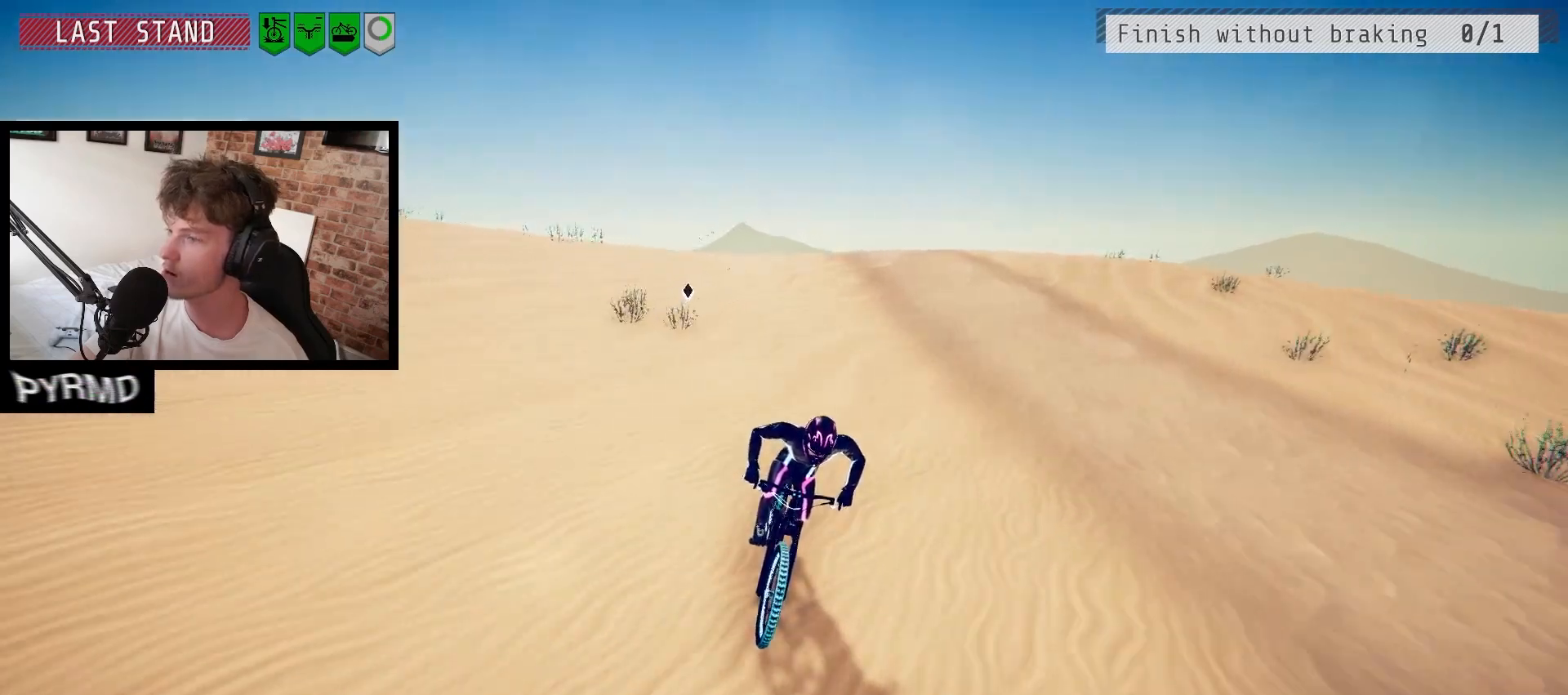
{"keys": [], "events": [[200, "l", "down"], [250, "l", "up"]]}
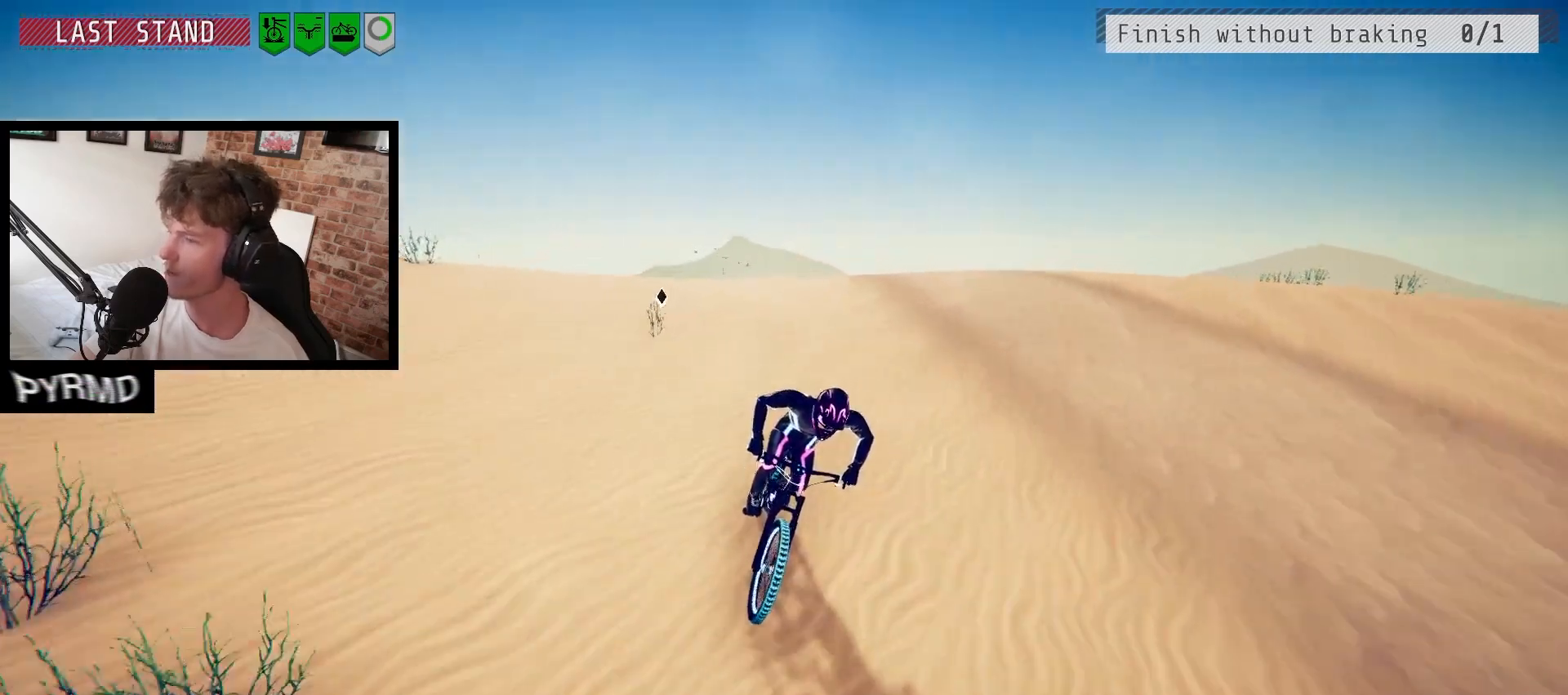
{"keys": ["l"], "events": [[467, "l", "down"]]}
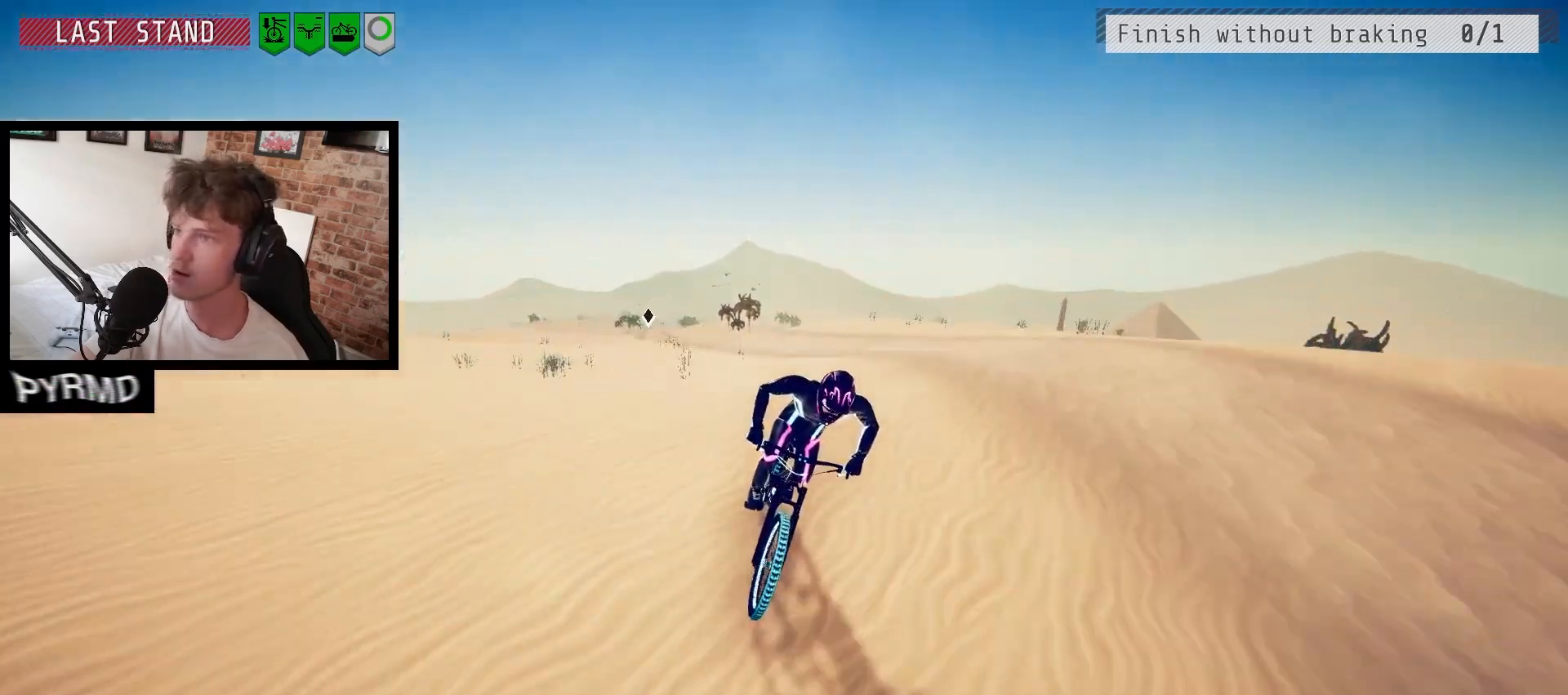
{"keys": [], "events": [[83, "l", "up"], [483, "l", "down"], [500, "l", "up"]]}
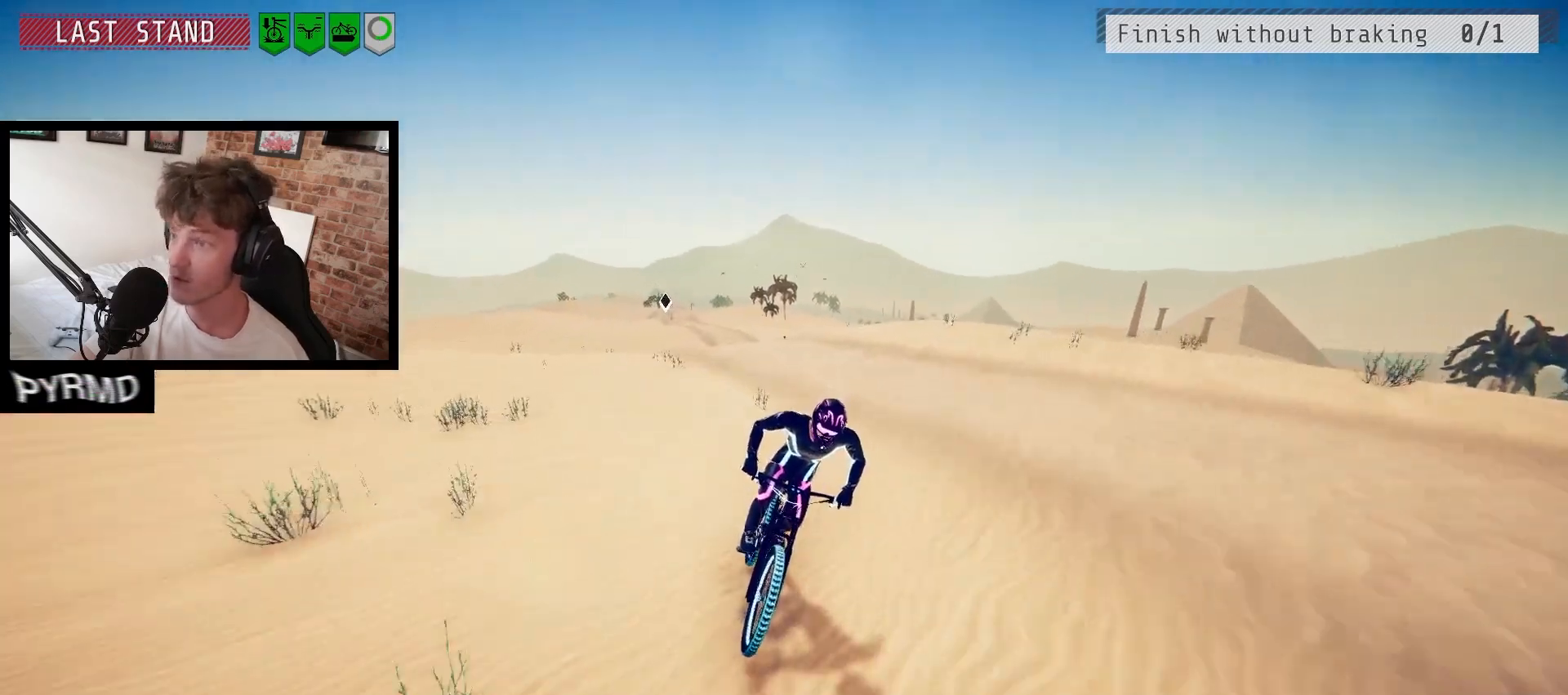
{"keys": [], "events": []}
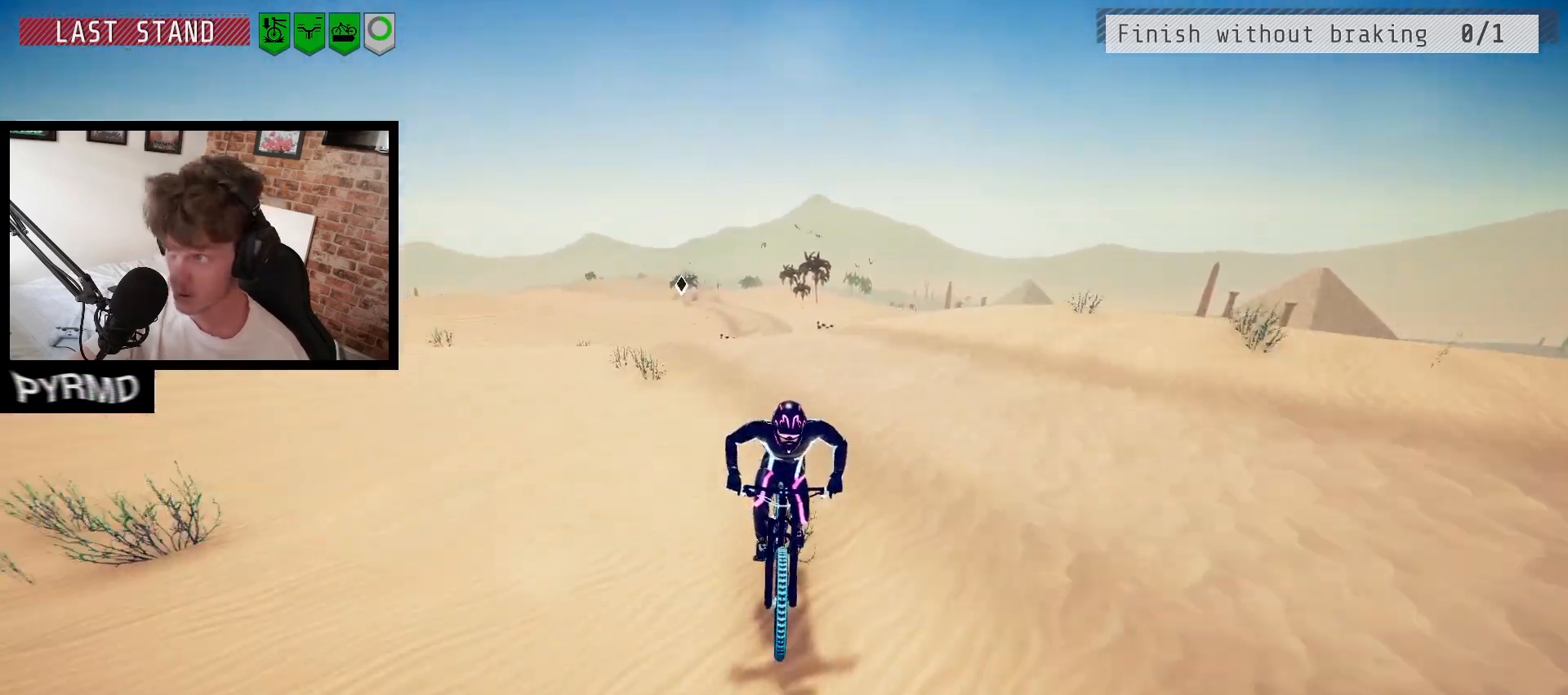
{"keys": [], "events": [[83, "l", "down"], [217, "l", "up"], [300, "l", "down"], [333, "l", "up"]]}
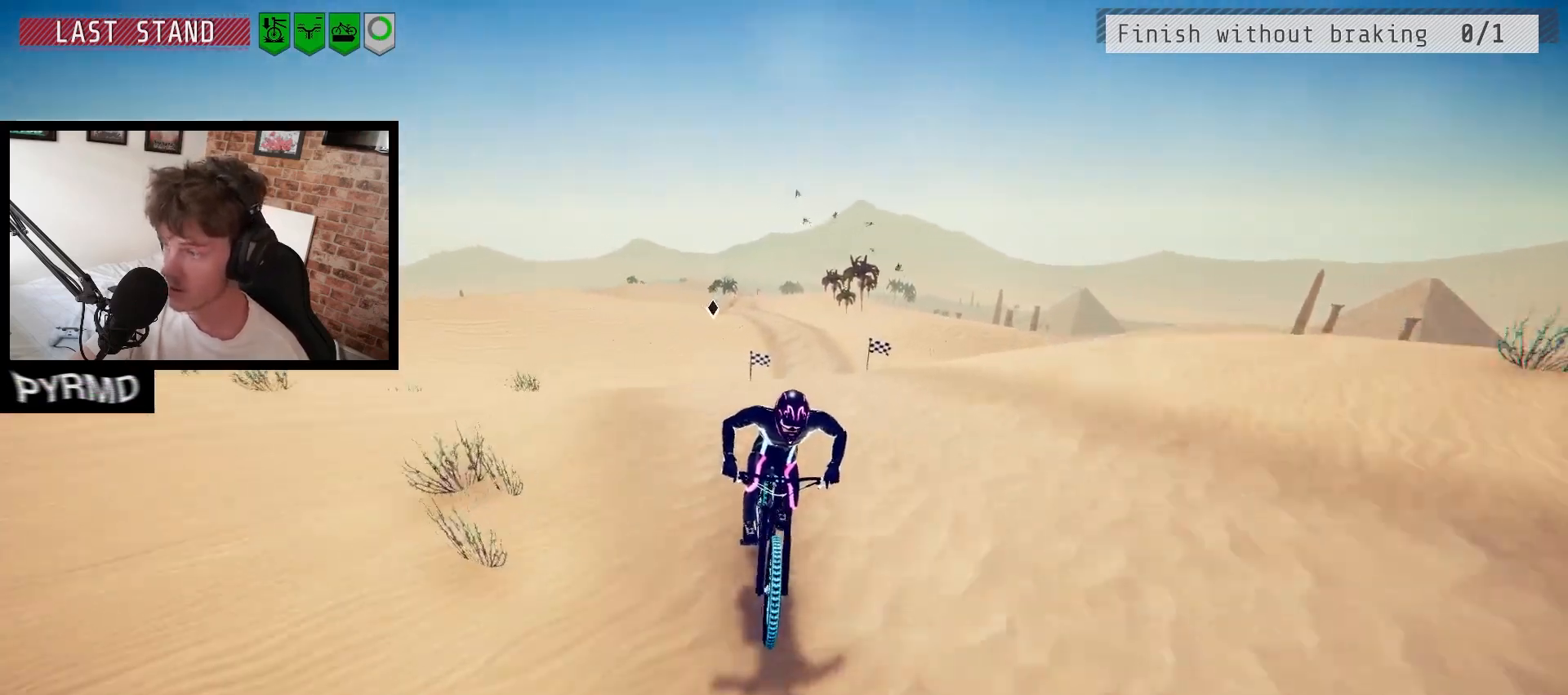
{"keys": ["s"], "events": [[317, "l", "down"], [400, "l", "up"], [450, "s", "down"]]}
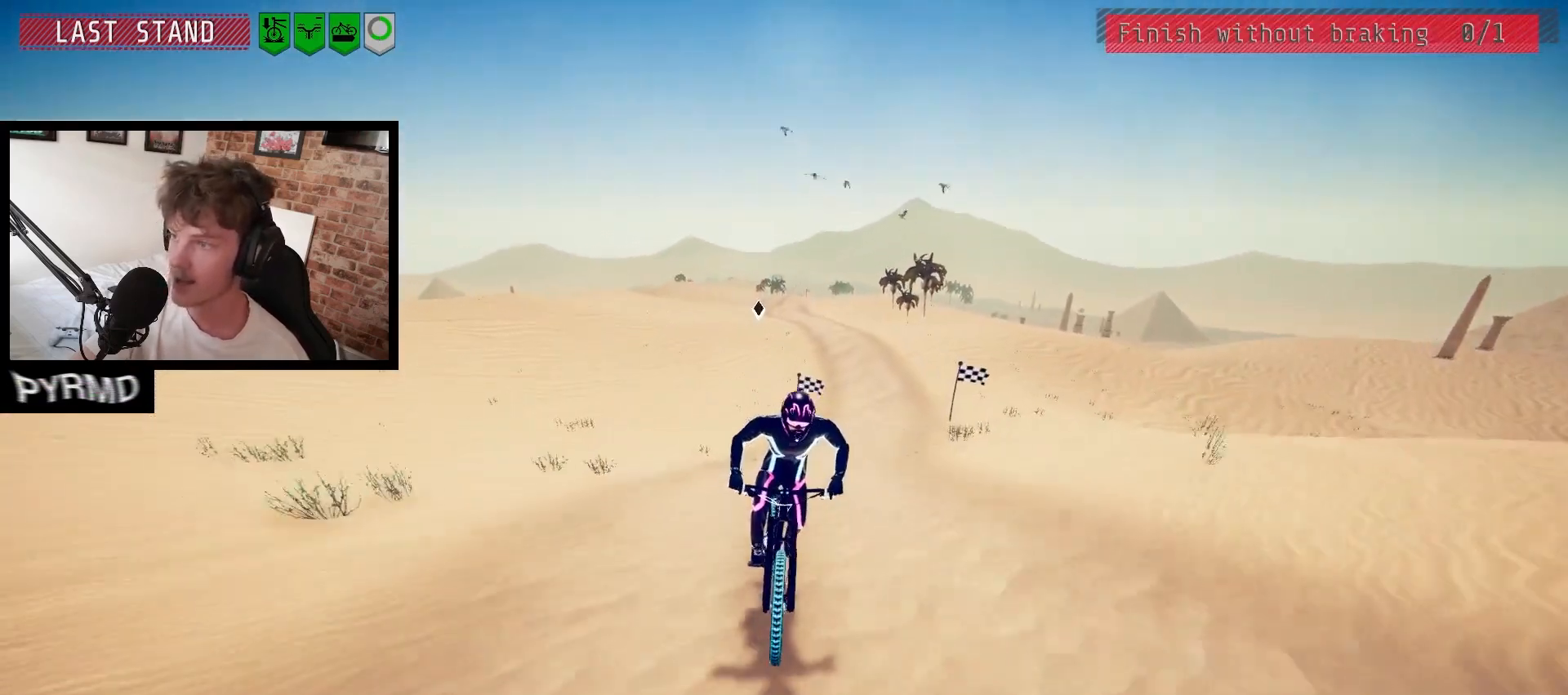
{"keys": [], "events": [[33, "s", "up"]]}
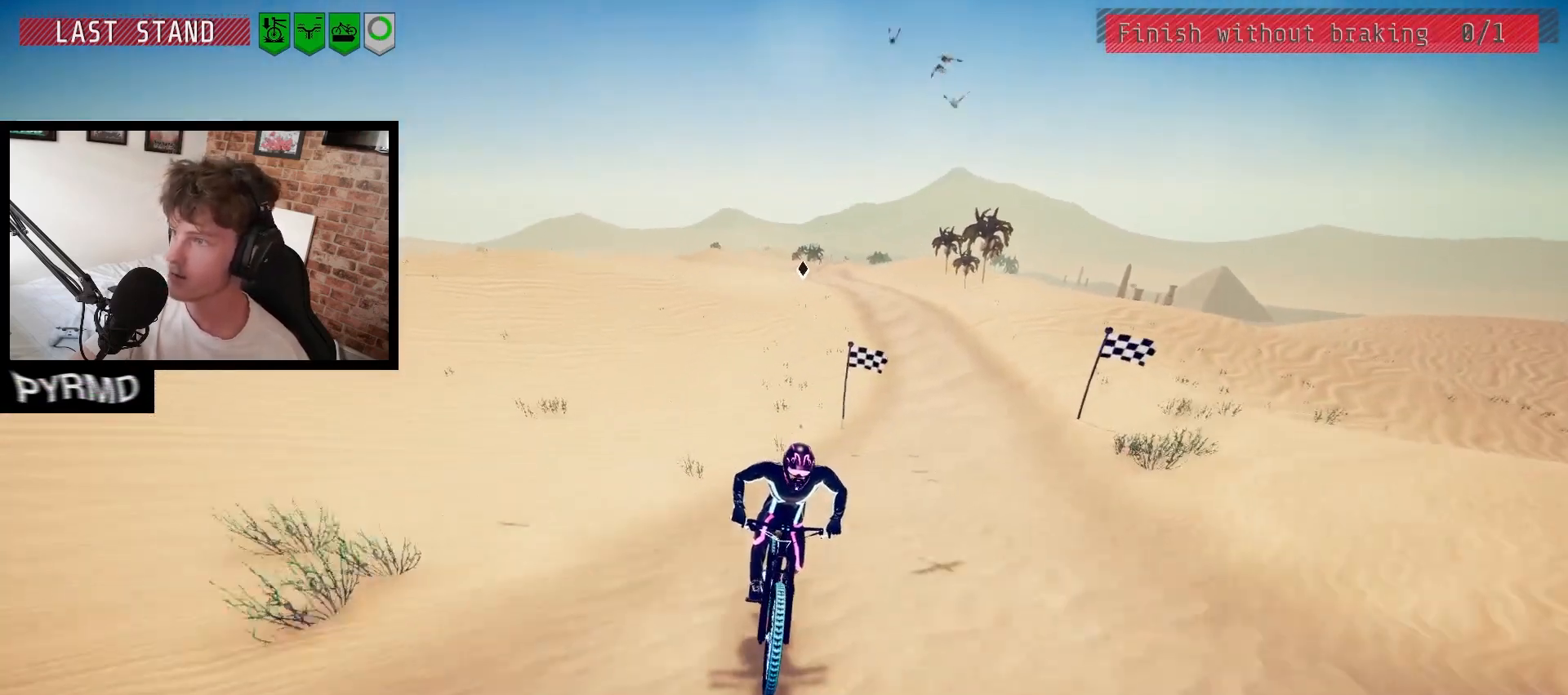
{"keys": [], "events": [[333, "j", "down"], [400, "j", "up"]]}
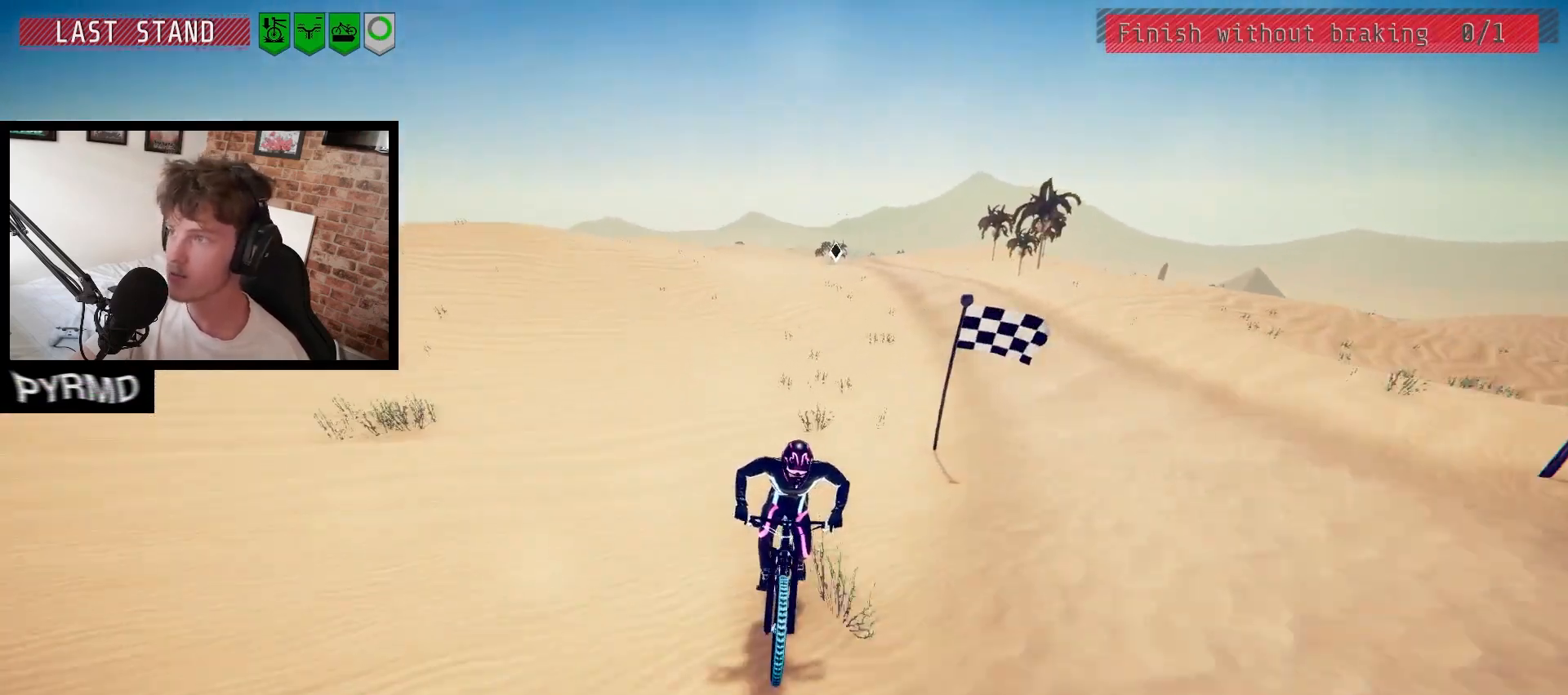
{"keys": [], "events": [[333, "space", "down"], [483, "space", "up"]]}
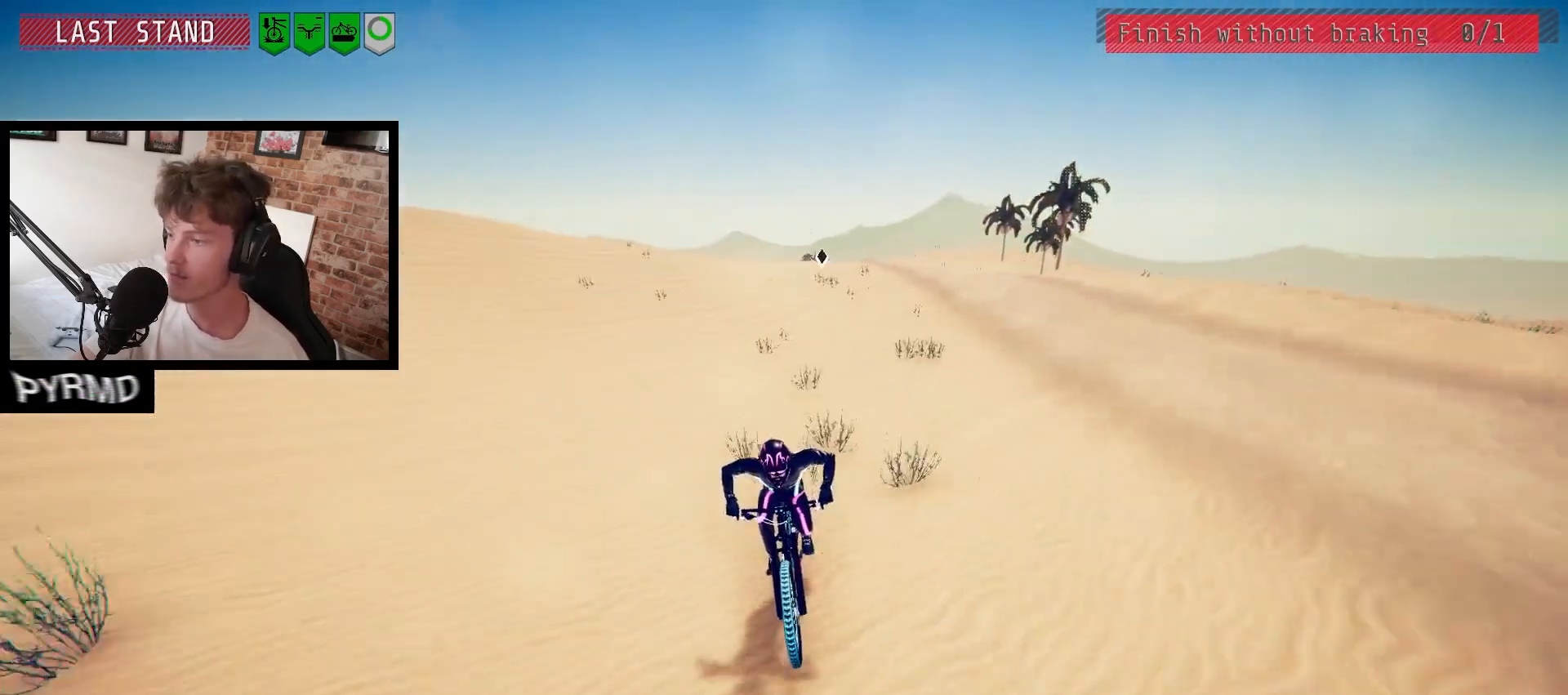
{"keys": [], "events": []}
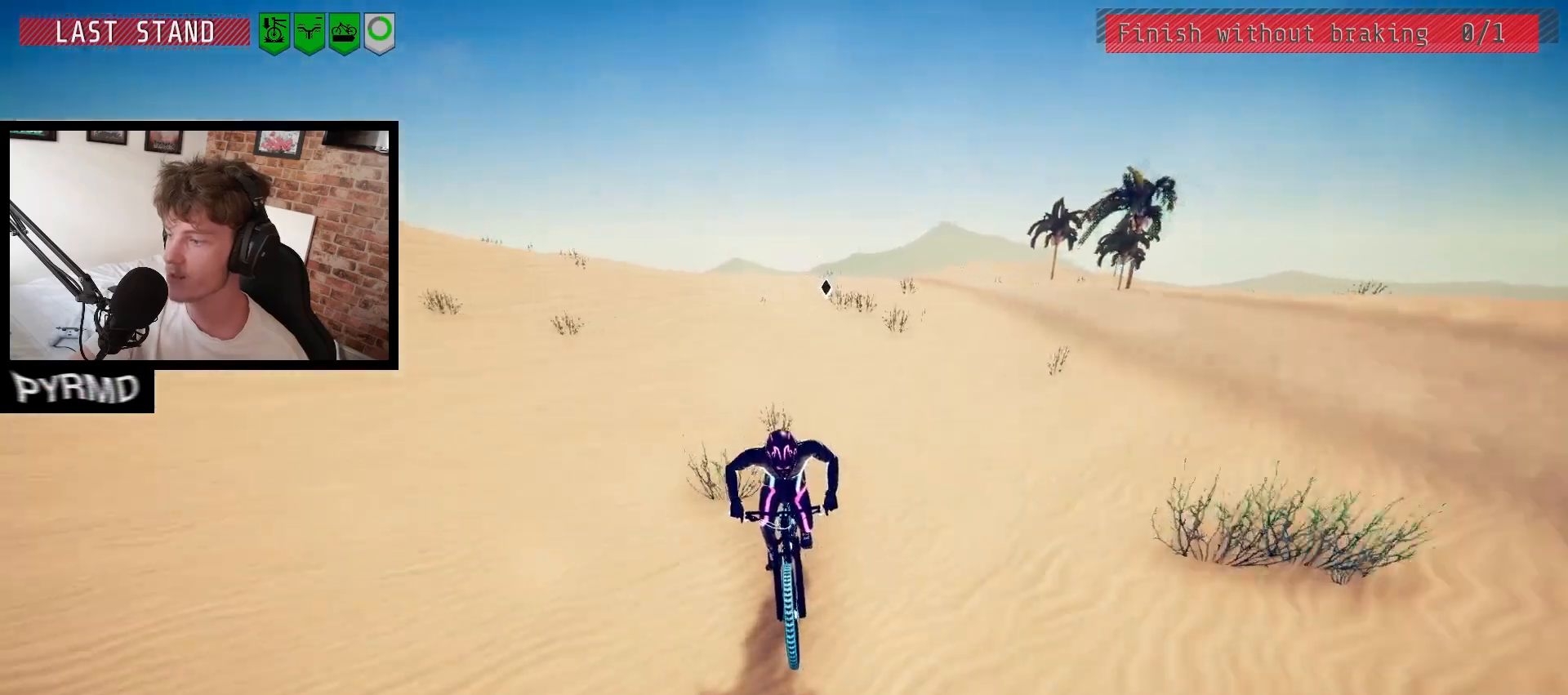
{"keys": [], "events": []}
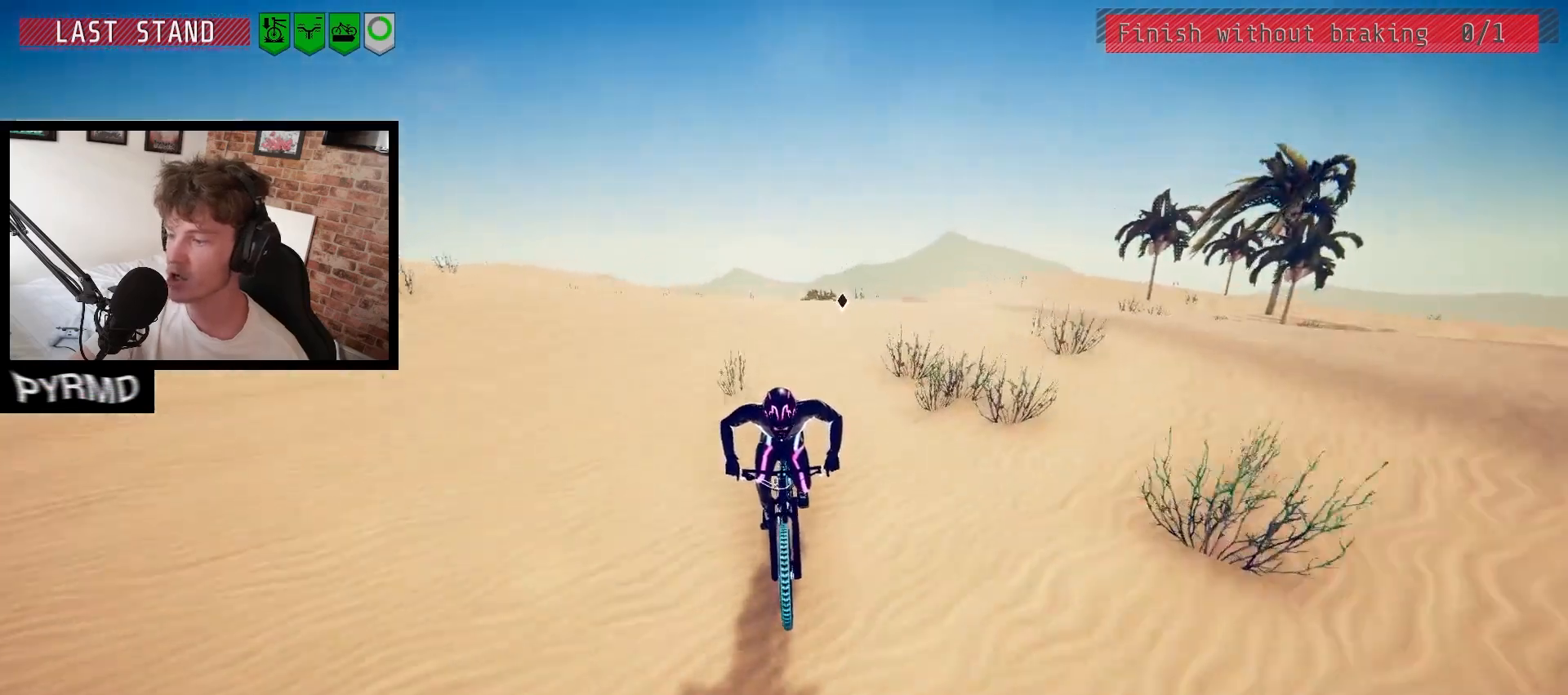
{"keys": [], "events": [[333, "space", "down"], [483, "space", "up"]]}
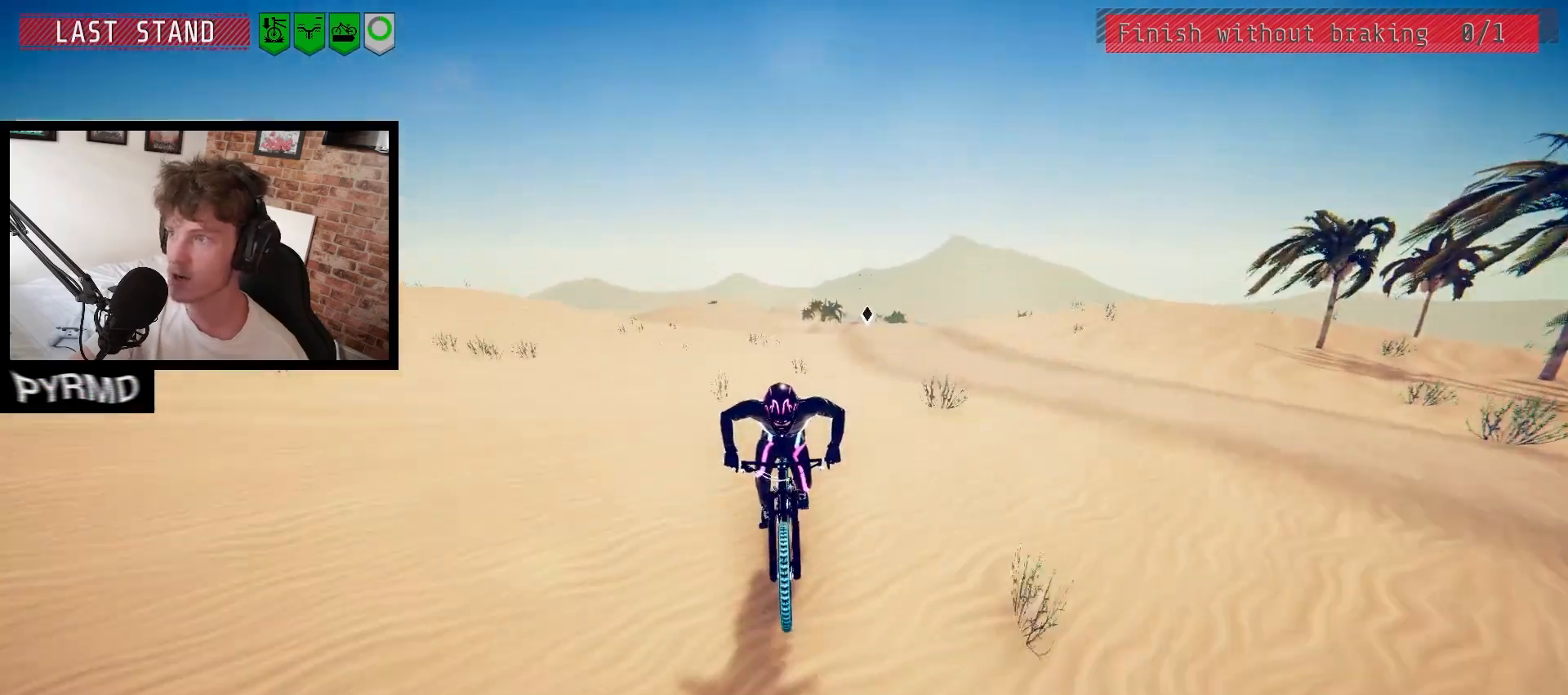
{"keys": [], "events": [[350, "j", "down"], [417, "j", "up"]]}
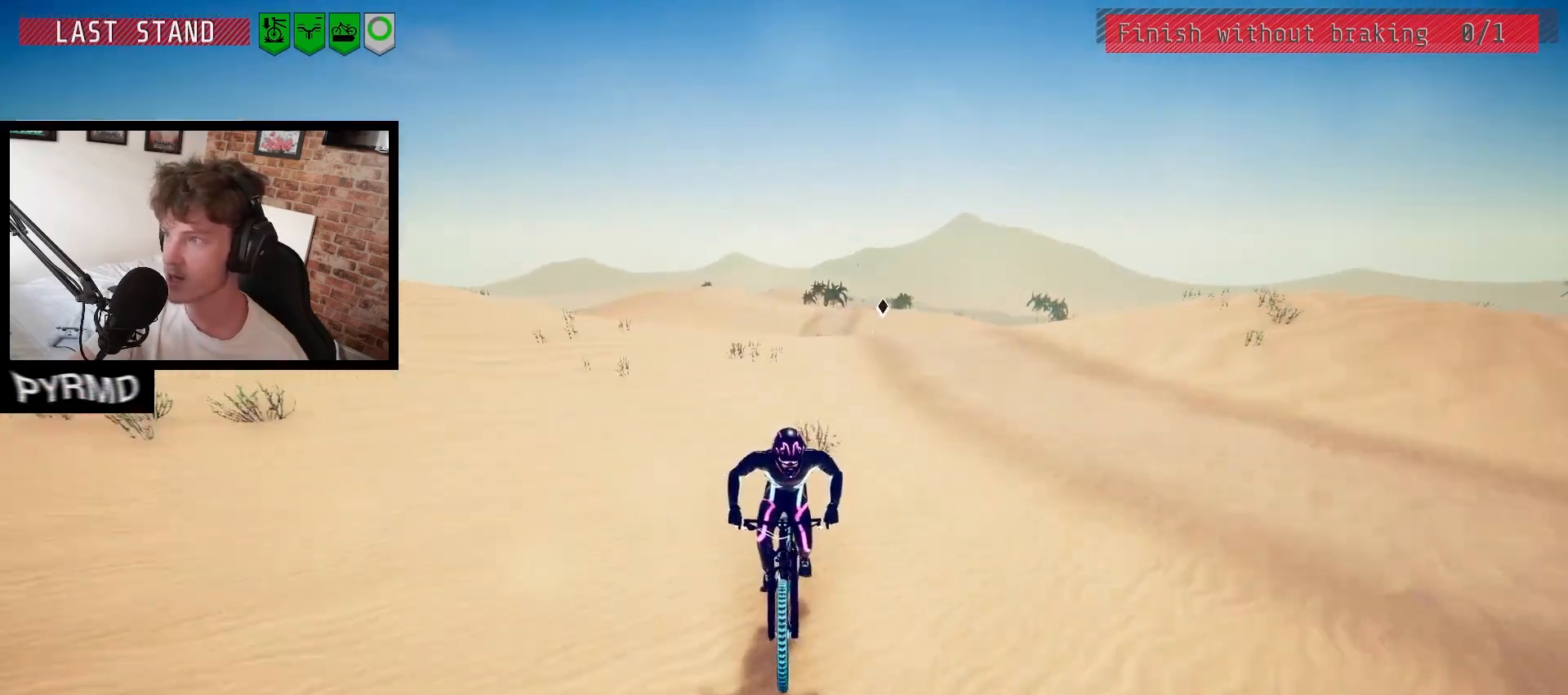
{"keys": [], "events": []}
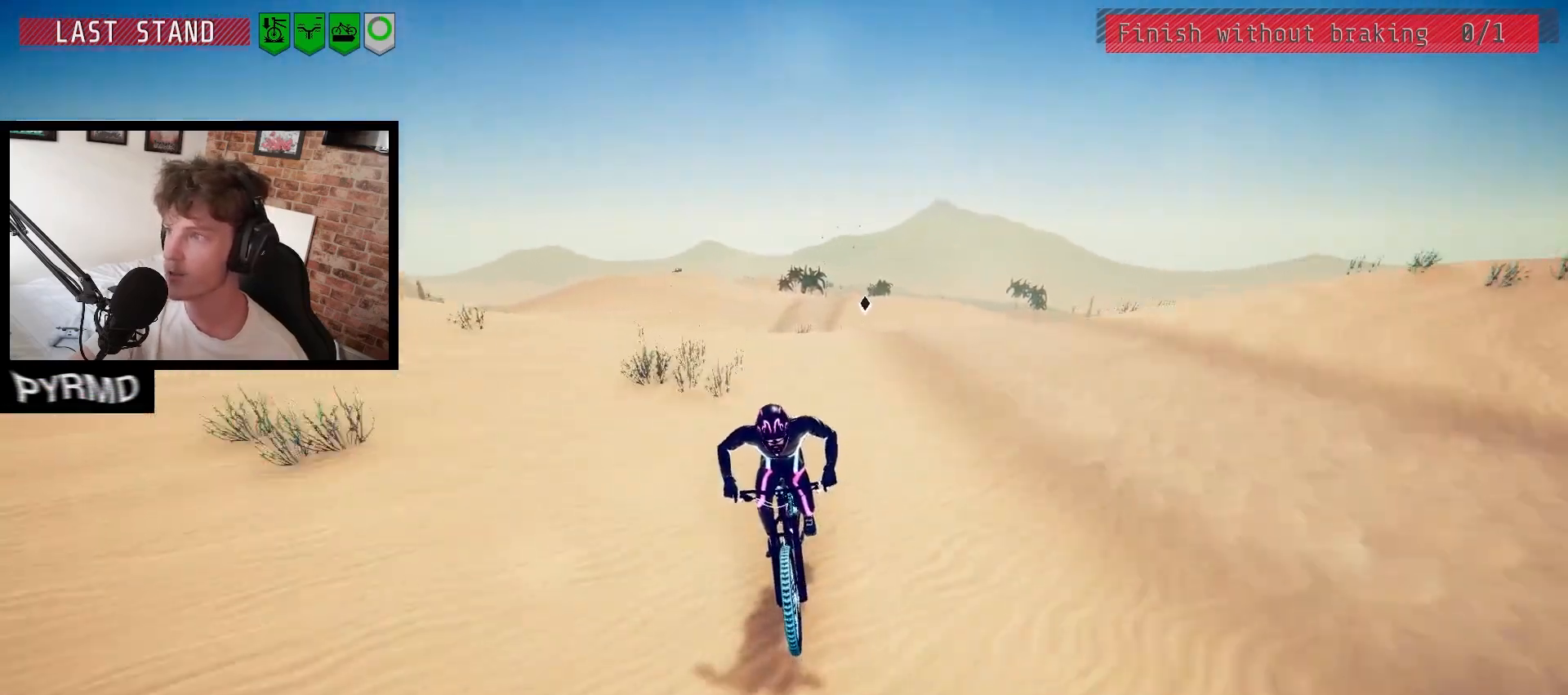
{"keys": [], "events": []}
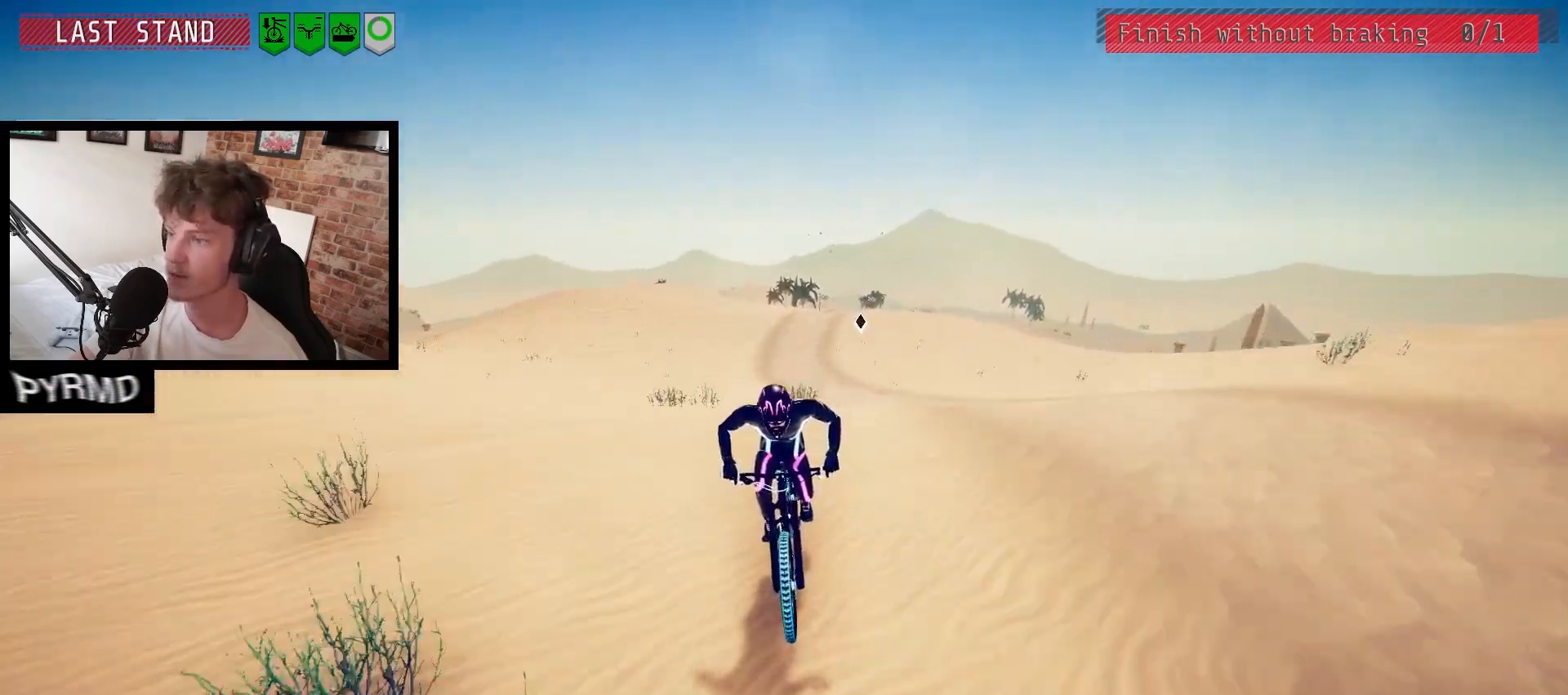
{"keys": [], "events": [[83, "space", "down"], [217, "space", "up"]]}
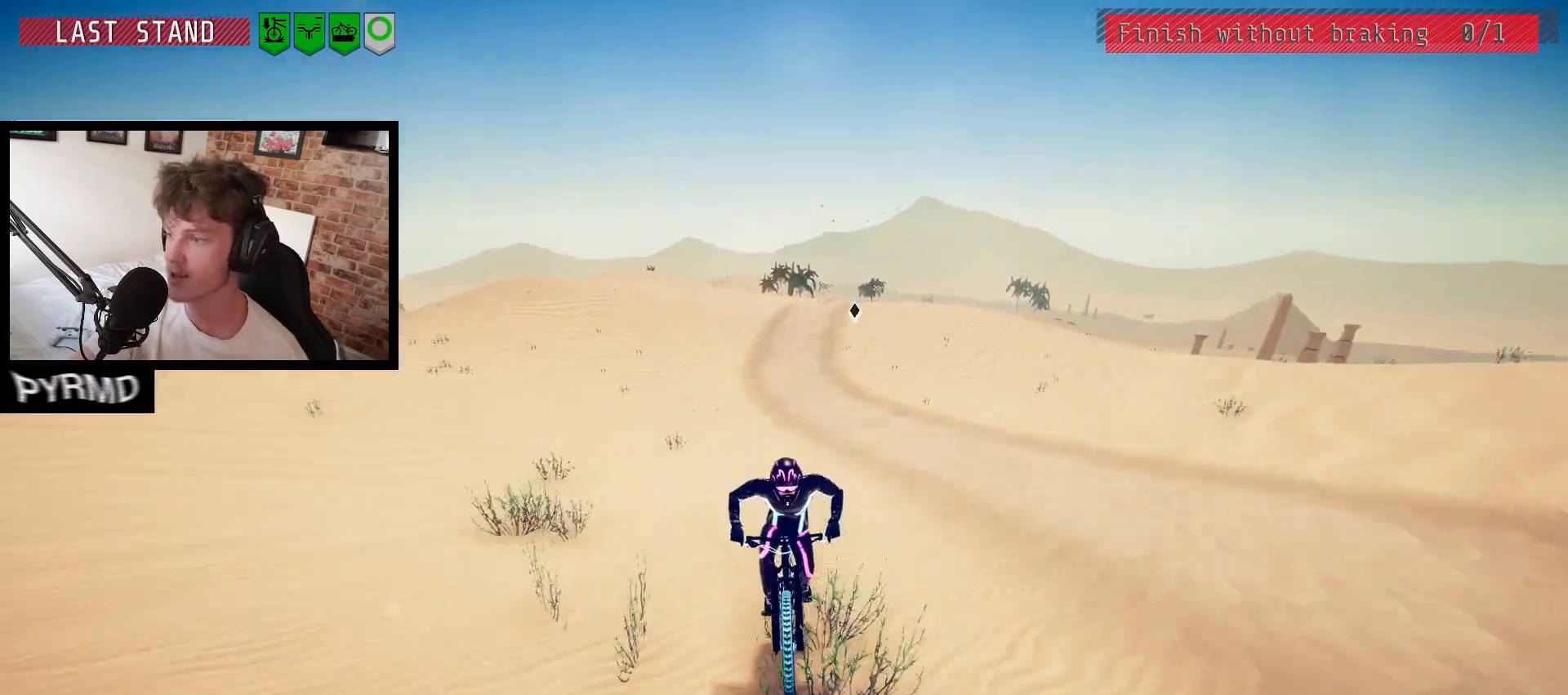
{"keys": [], "events": []}
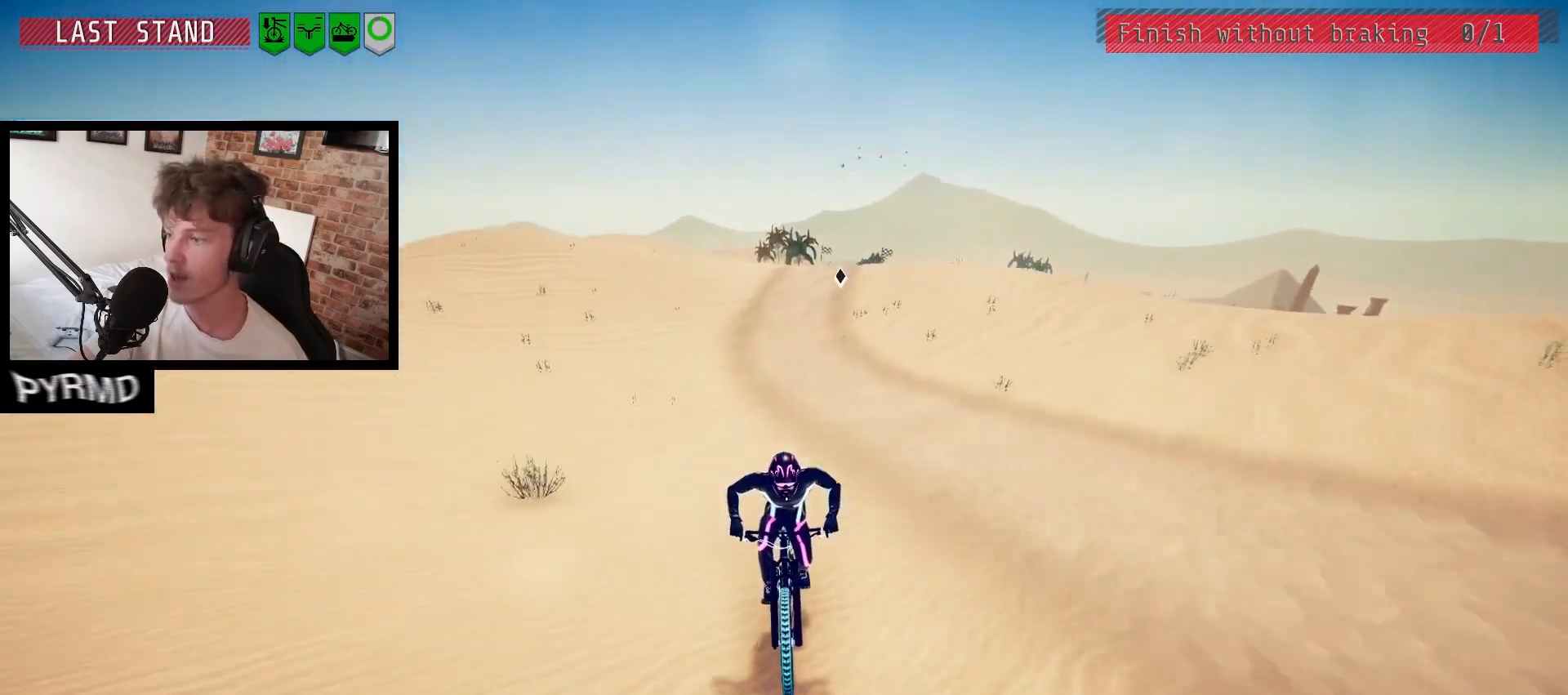
{"keys": [], "events": []}
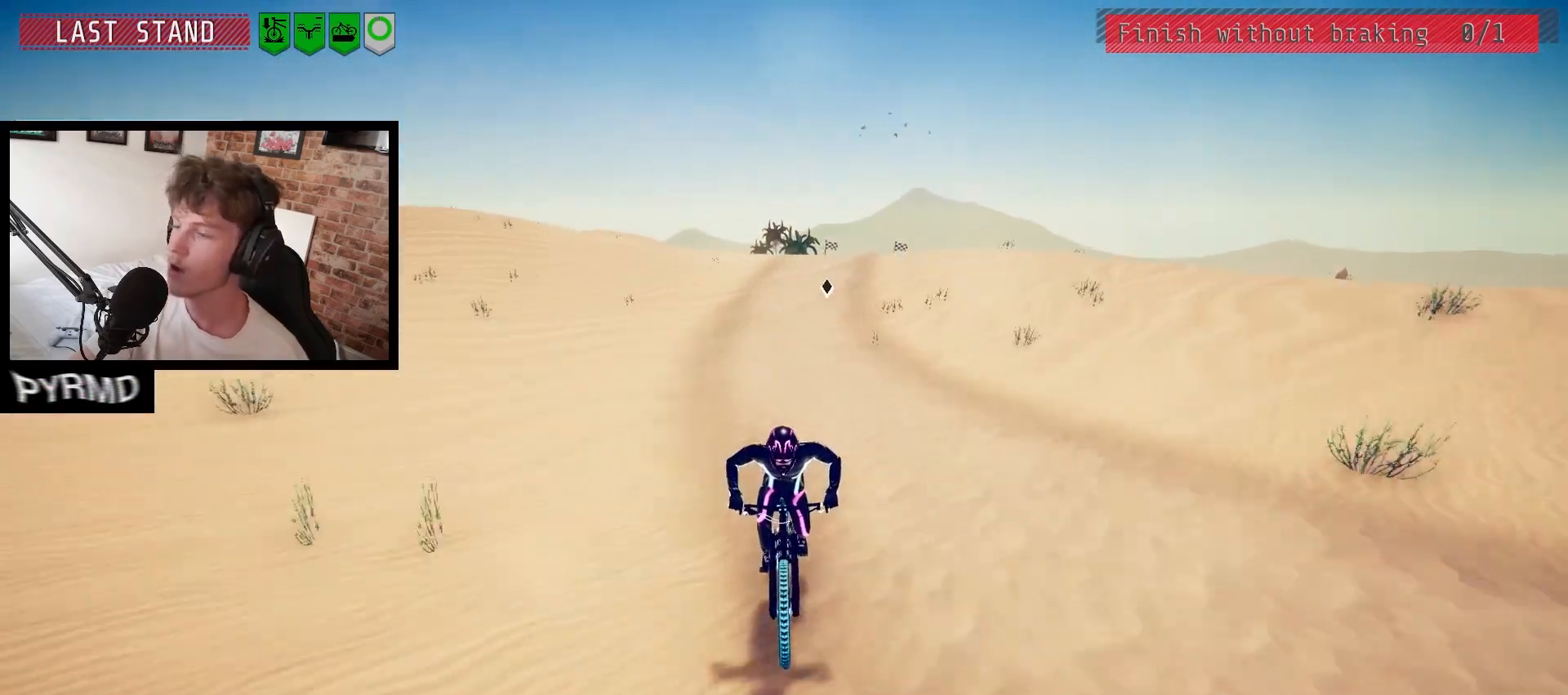
{"keys": [], "events": []}
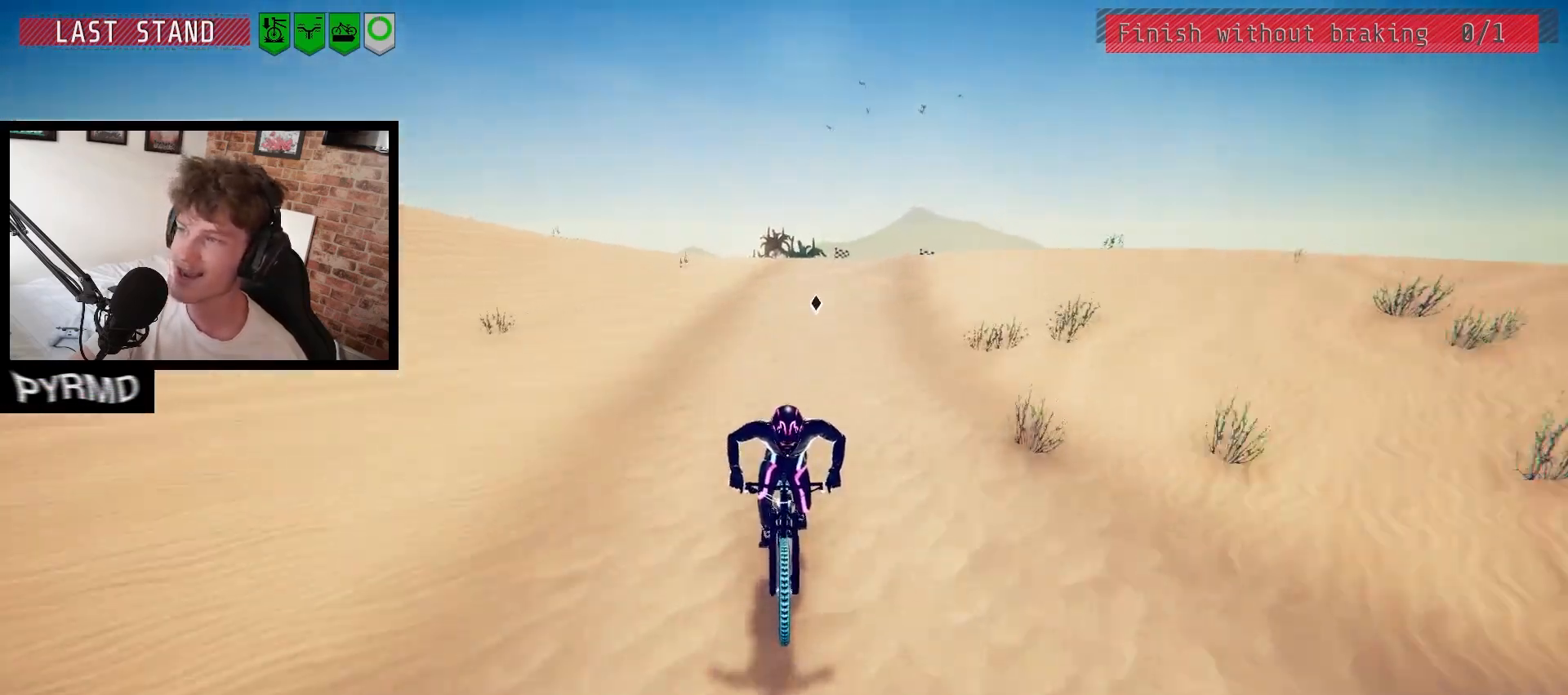
{"keys": [], "events": []}